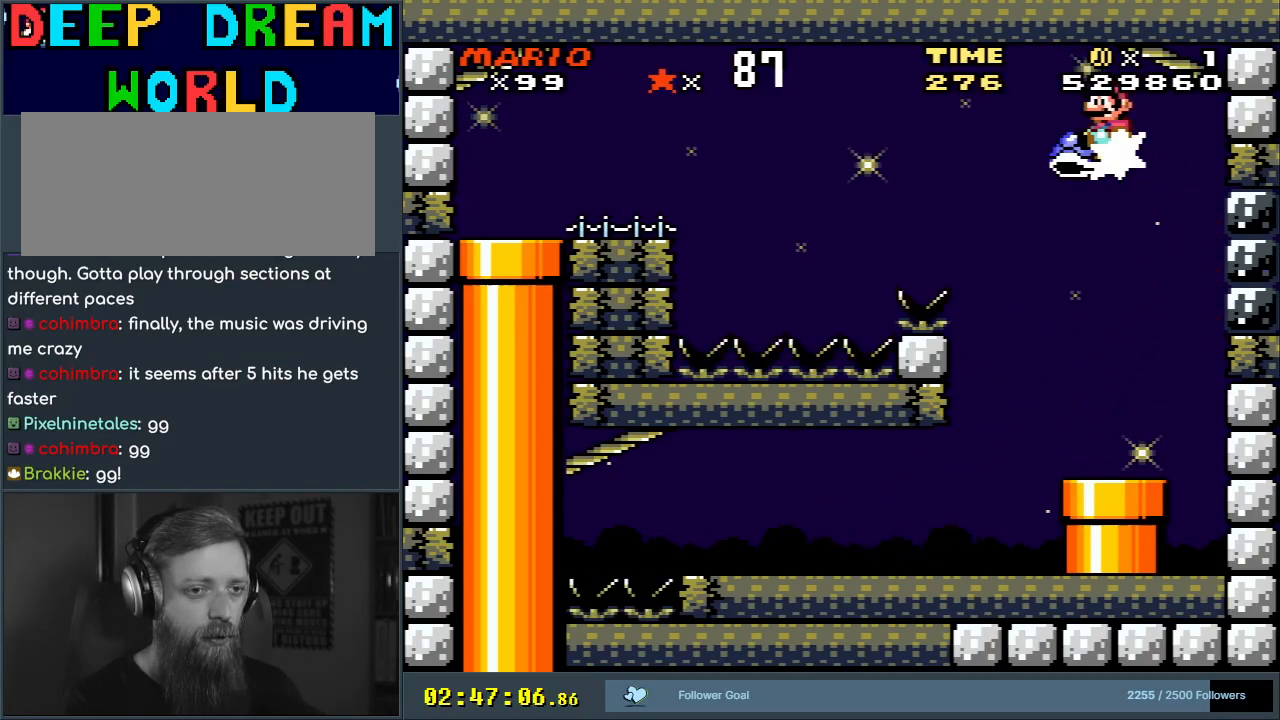
Gameplay with a controller (Nintendo layout); each line is a JSON object with the inputs held at the frame after it. "events" lists button and stick changes between this image and that frame as [ms after this image, input, new state], when the widget could be followed in between. Not read: L3 R3.
{"buttons": ["Y"], "events": [[17, "B", "up"], [150, "DPAD_RIGHT", "down"], [150, "Y", "down"], [467, "DPAD_RIGHT", "up"]]}
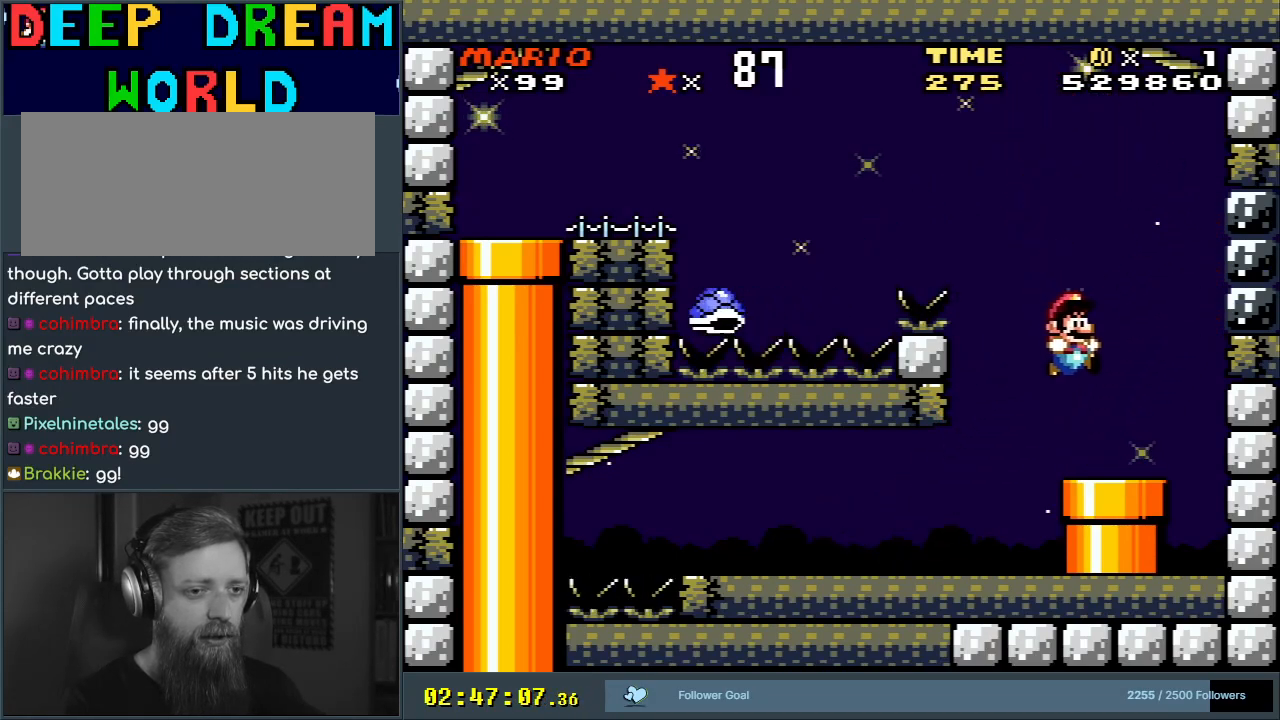
{"buttons": ["B", "Y", "DPAD_RIGHT"], "events": [[100, "DPAD_RIGHT", "down"], [150, "B", "down"]]}
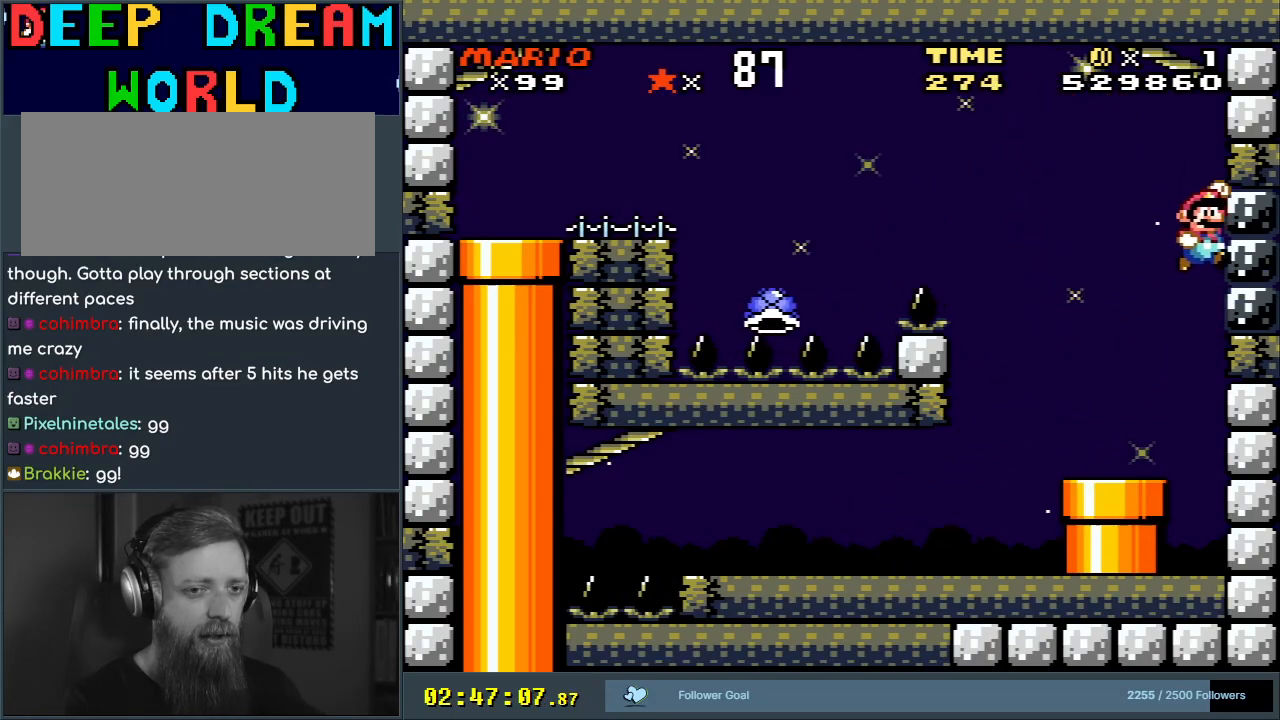
{"buttons": ["B", "Y", "DPAD_LEFT"], "events": [[17, "B", "up"], [217, "B", "down"], [233, "DPAD_RIGHT", "up"], [233, "DPAD_UP", "down"], [250, "DPAD_LEFT", "down"], [250, "DPAD_UP", "up"]]}
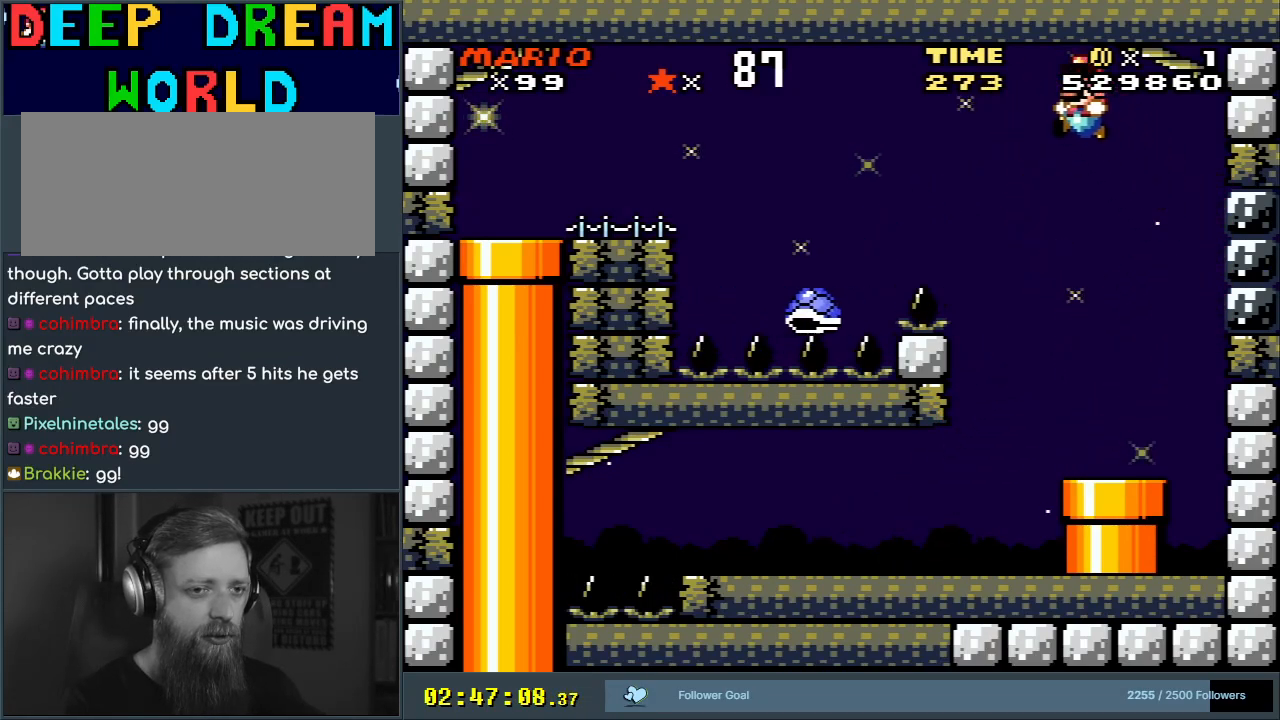
{"buttons": ["B", "Y", "DPAD_LEFT"], "events": []}
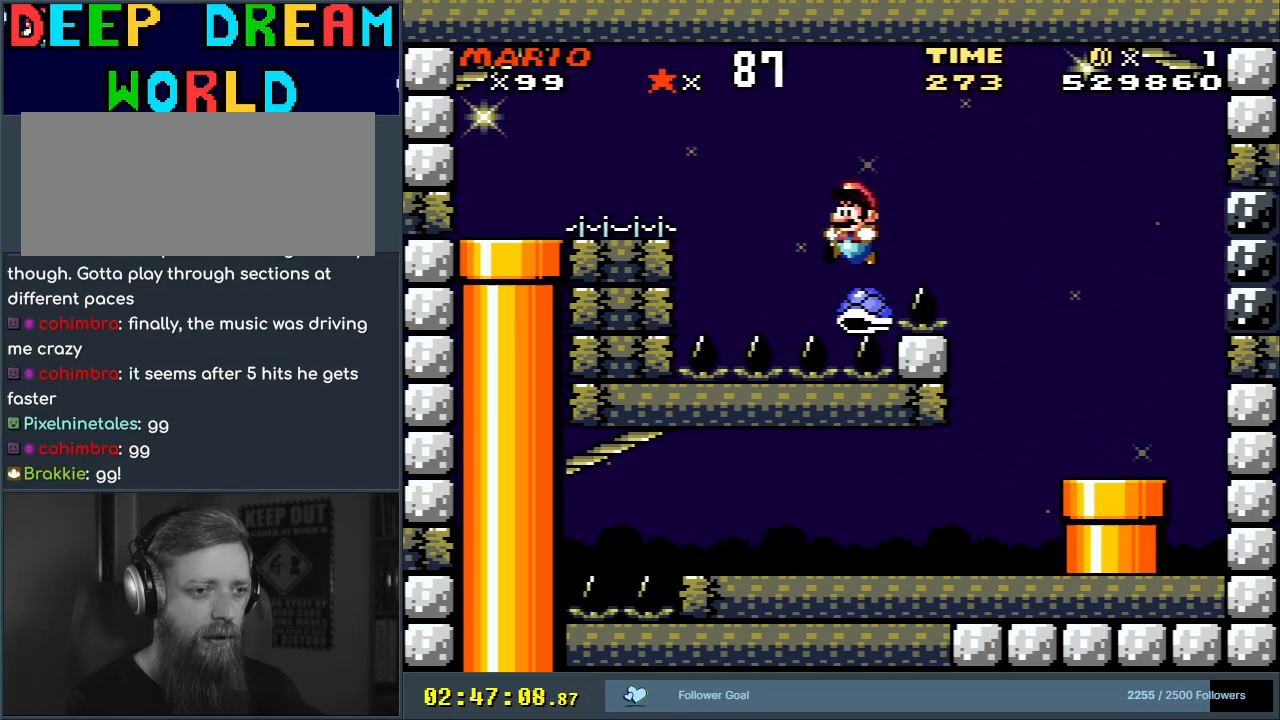
{"buttons": ["B", "Y"], "events": [[33, "DPAD_LEFT", "up"]]}
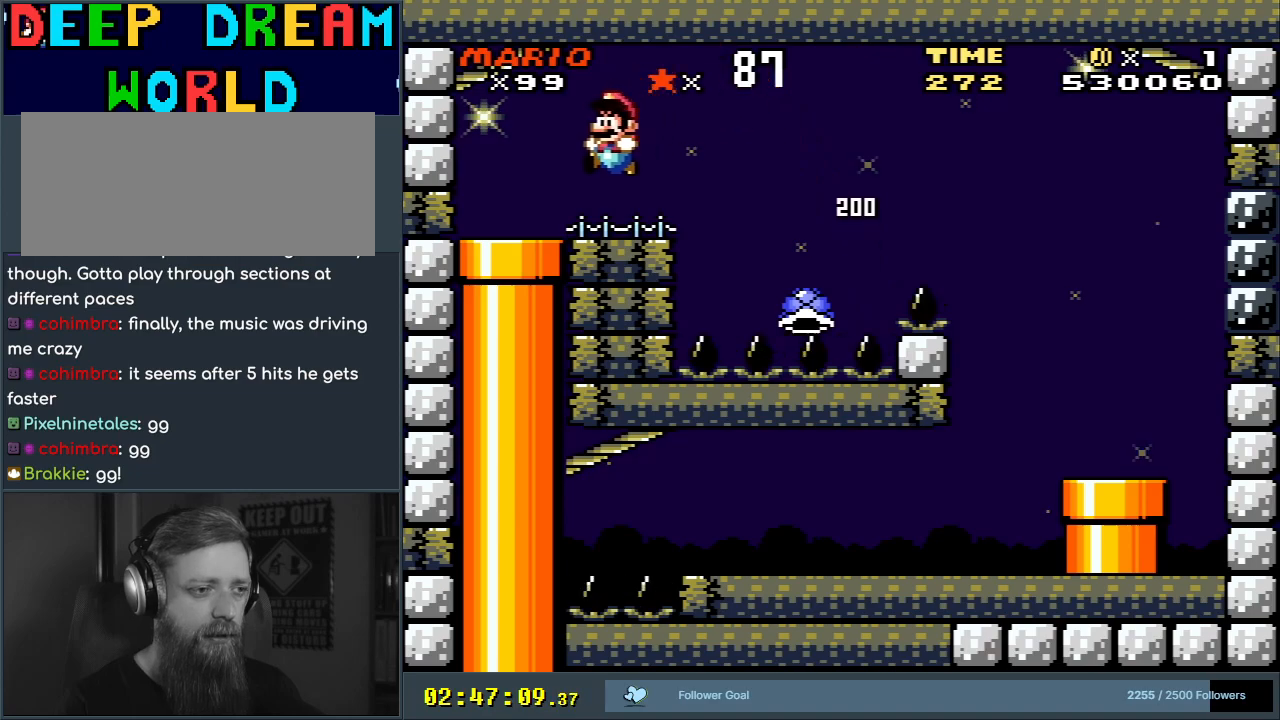
{"buttons": ["B", "Y"], "events": [[200, "DPAD_DOWN", "down"], [350, "DPAD_DOWN", "up"]]}
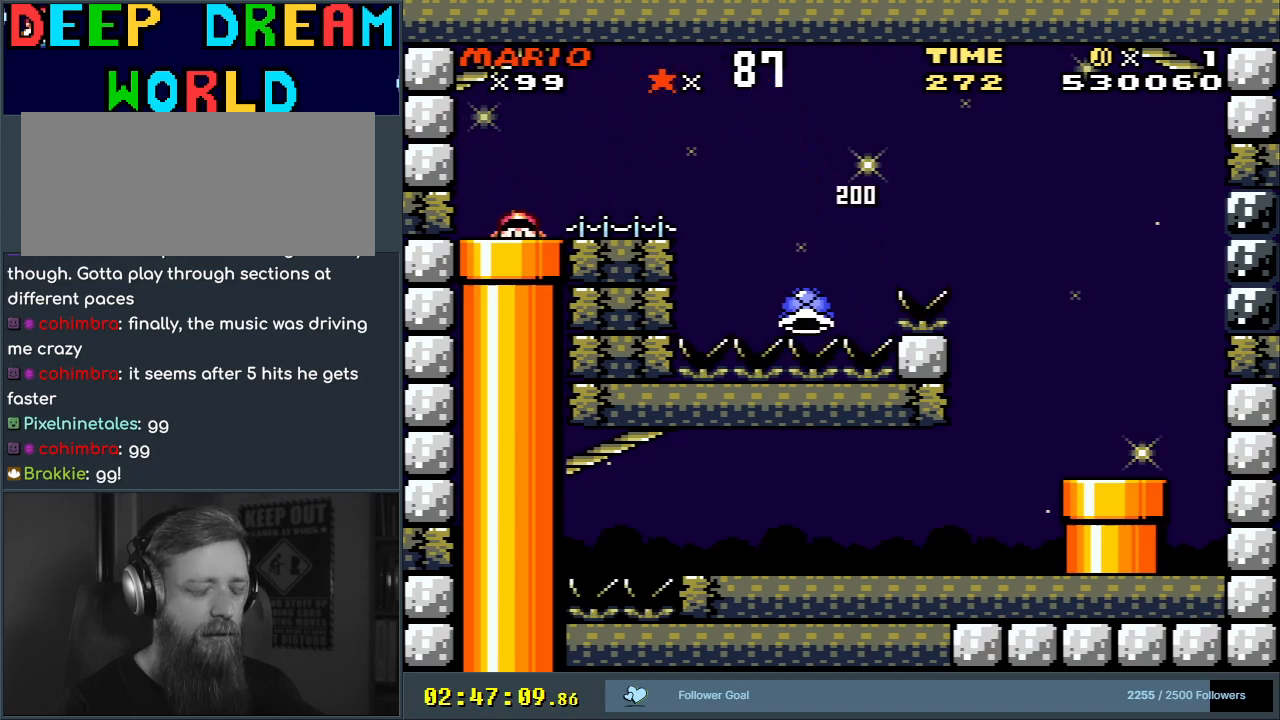
{"buttons": ["B", "Y"], "events": []}
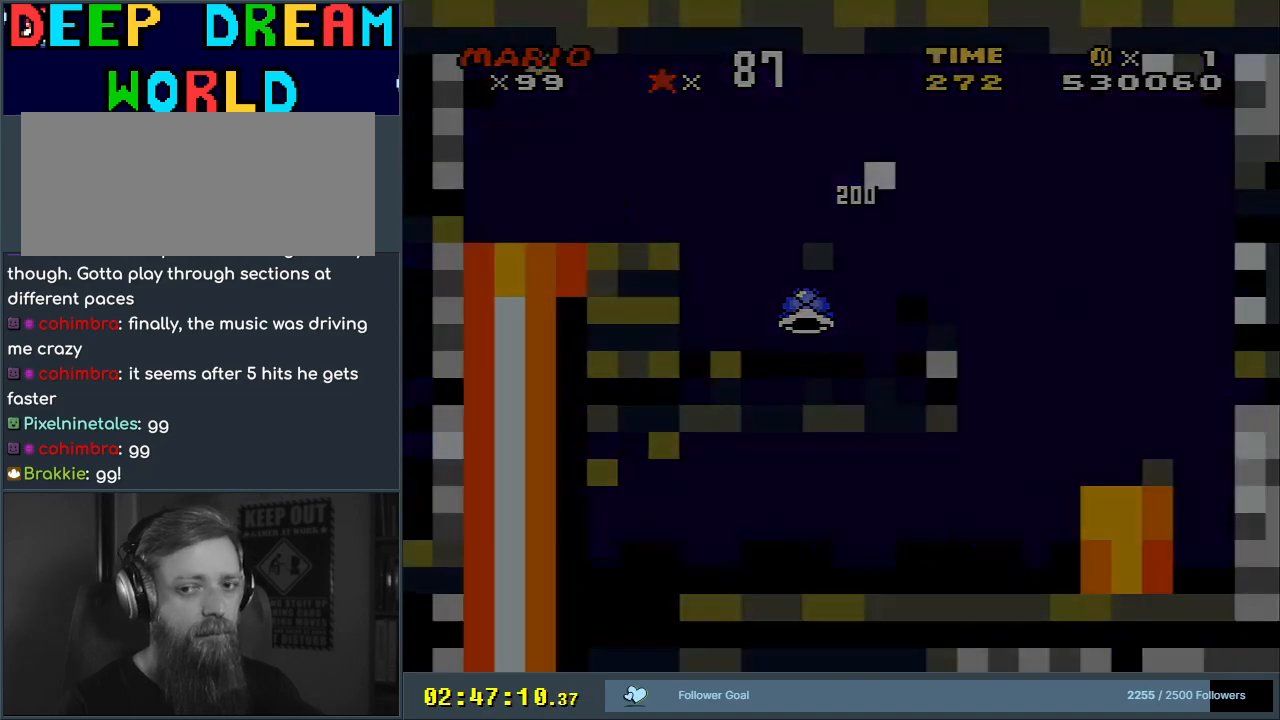
{"buttons": ["B", "Y"], "events": []}
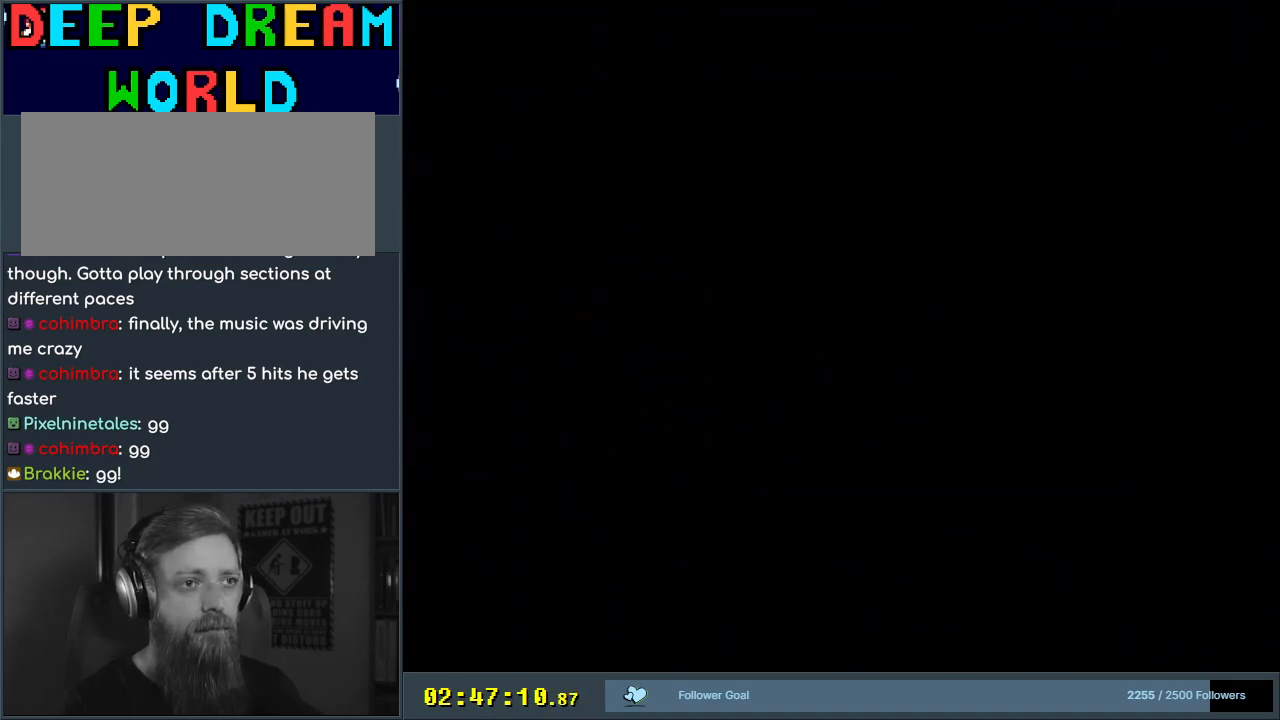
{"buttons": ["B", "Y"], "events": []}
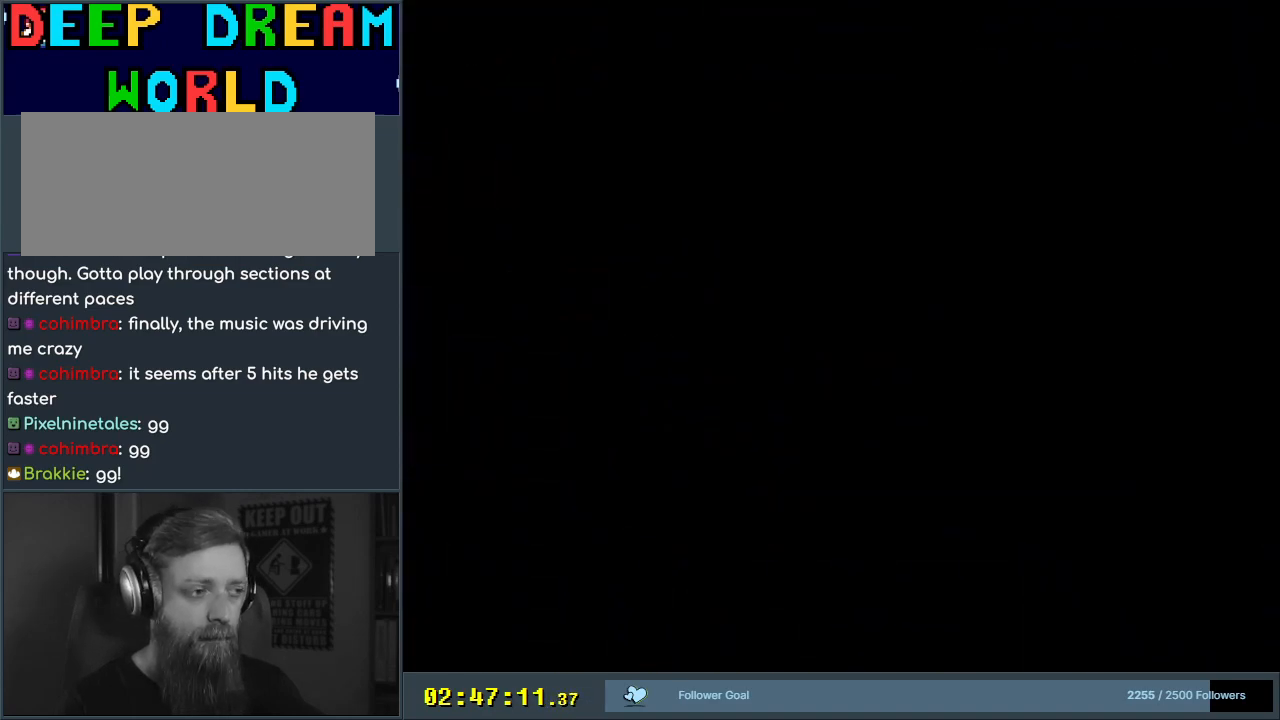
{"buttons": ["B", "Y"], "events": []}
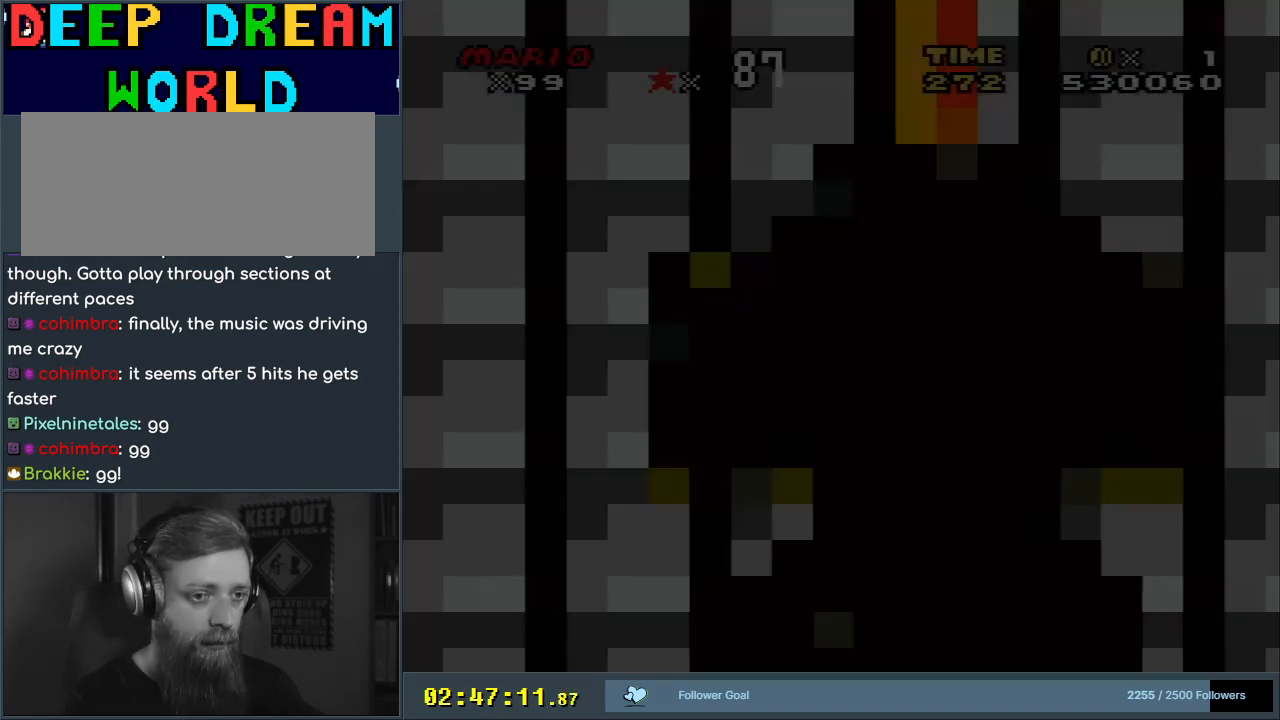
{"buttons": ["B", "Y"], "events": []}
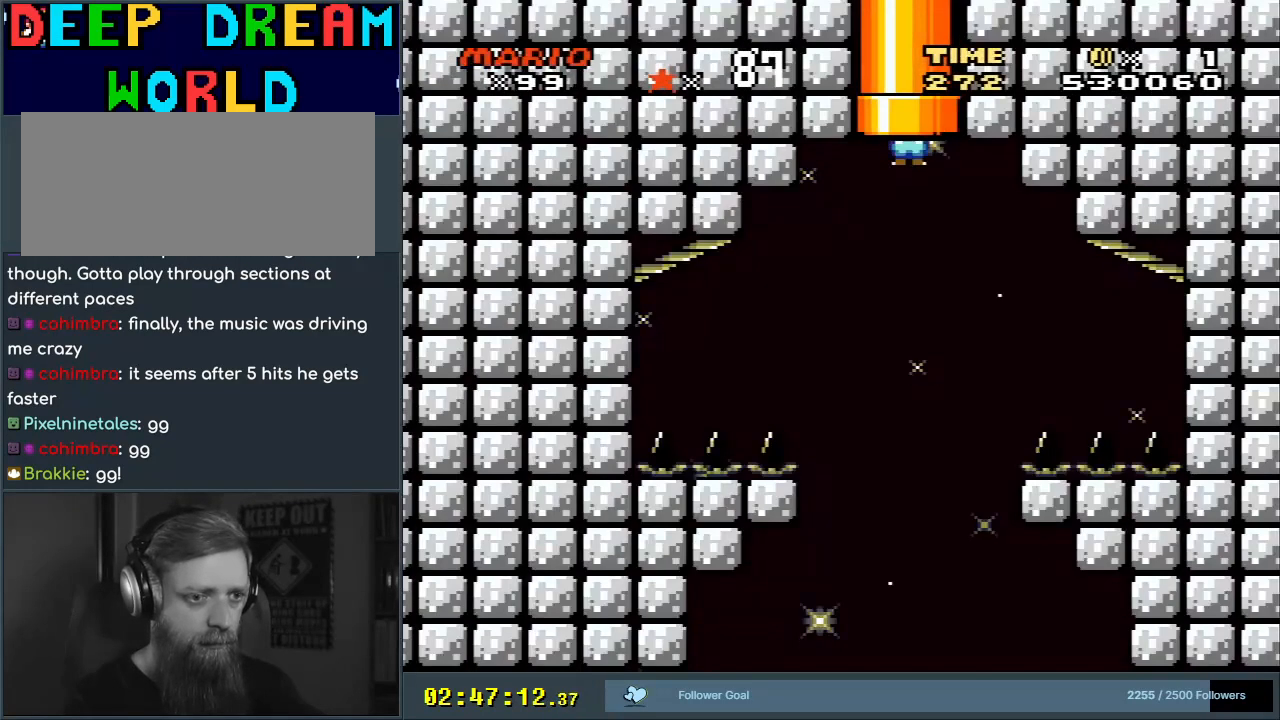
{"buttons": ["B", "Y"], "events": []}
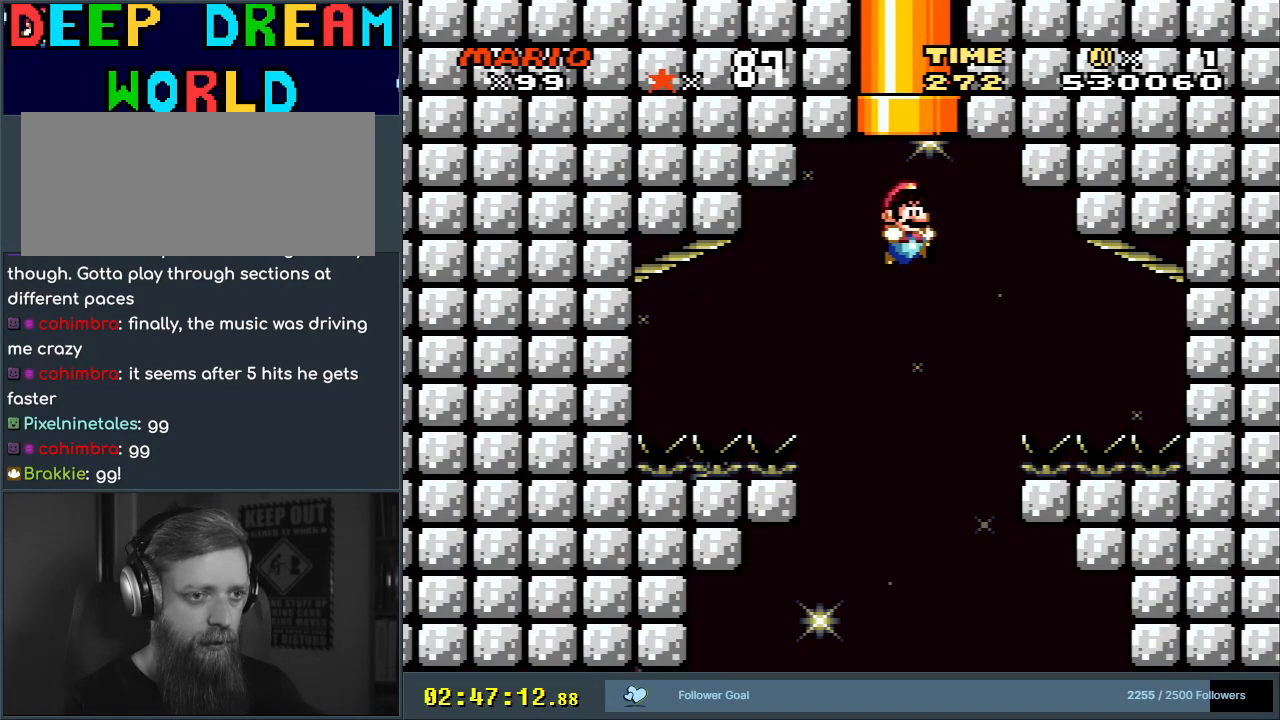
{"buttons": ["B", "Y"], "events": []}
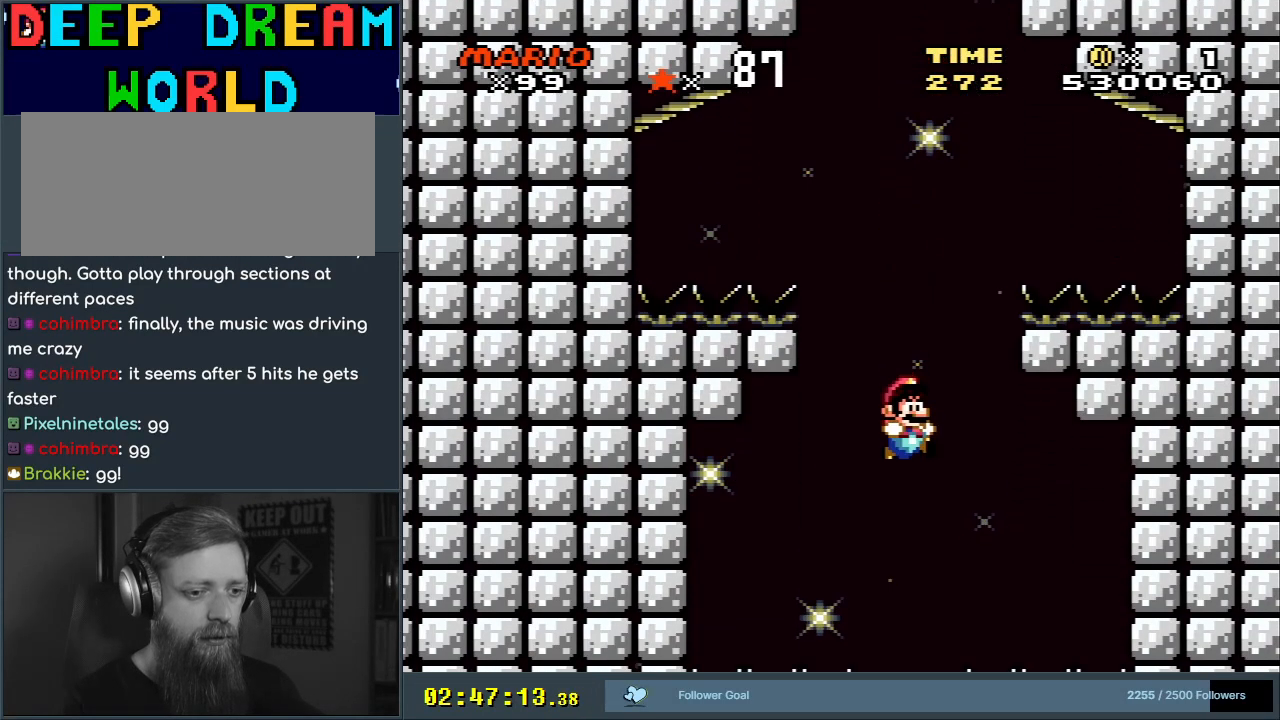
{"buttons": ["B", "Y", "DPAD_LEFT"], "events": [[367, "DPAD_LEFT", "down"]]}
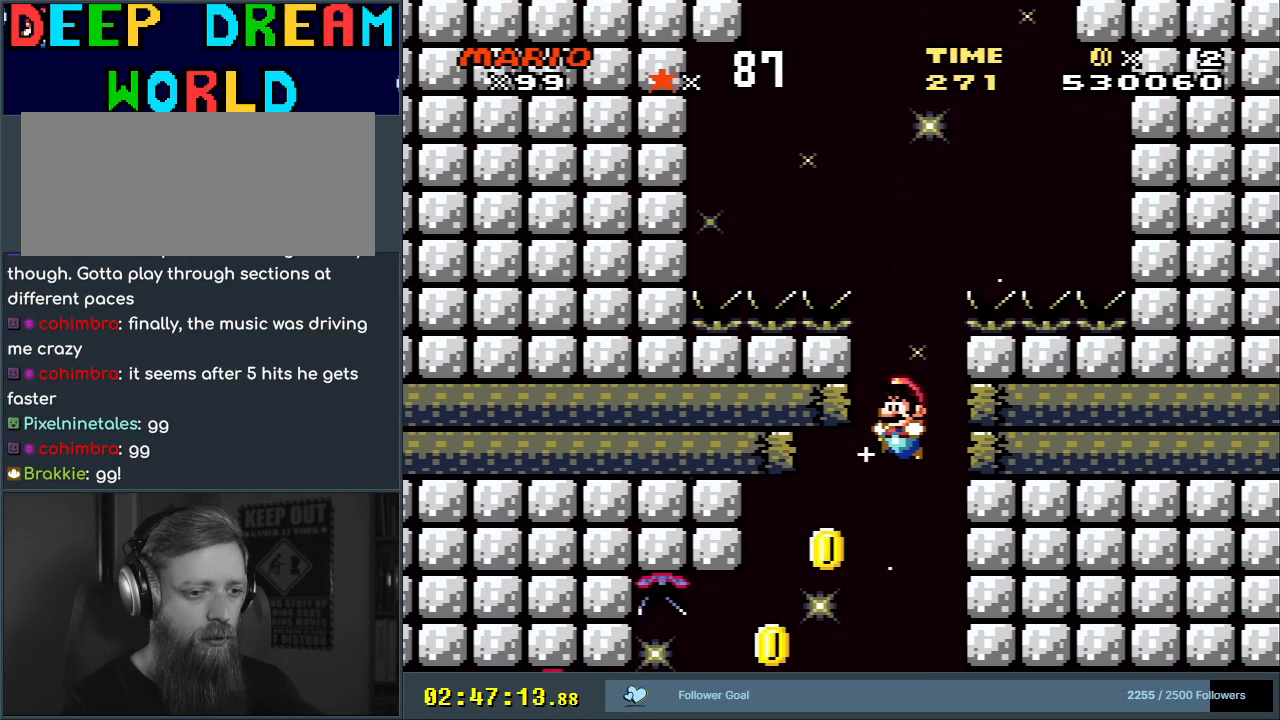
{"buttons": ["B", "Y", "DPAD_LEFT"], "events": [[67, "DPAD_LEFT", "up"], [83, "DPAD_LEFT", "down"]]}
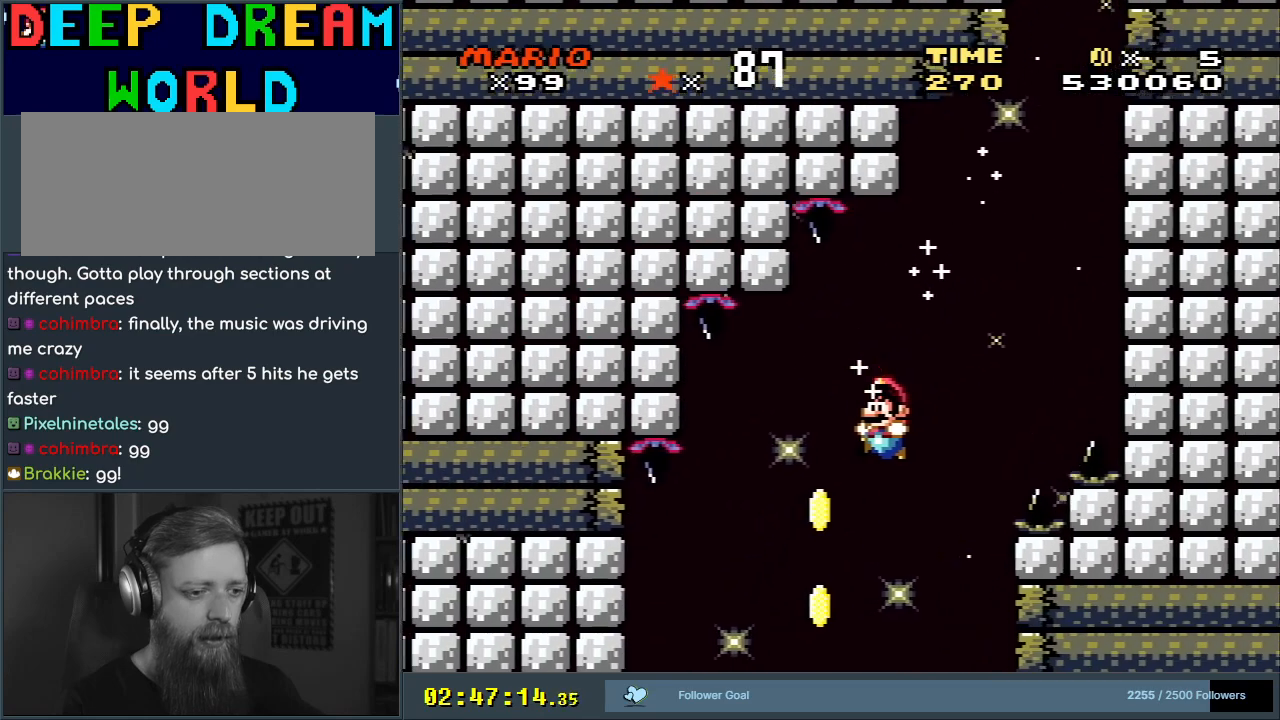
{"buttons": ["Y", "DPAD_LEFT"], "events": [[483, "B", "up"]]}
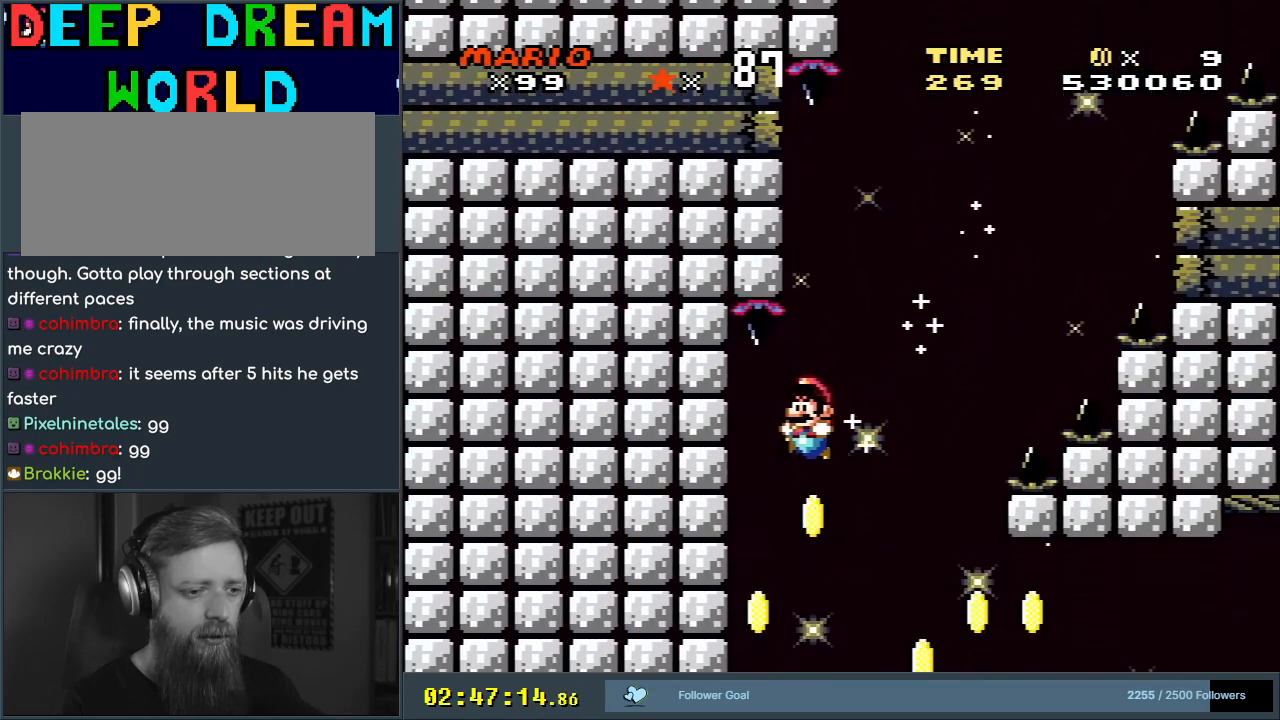
{"buttons": ["Y", "DPAD_LEFT"], "events": []}
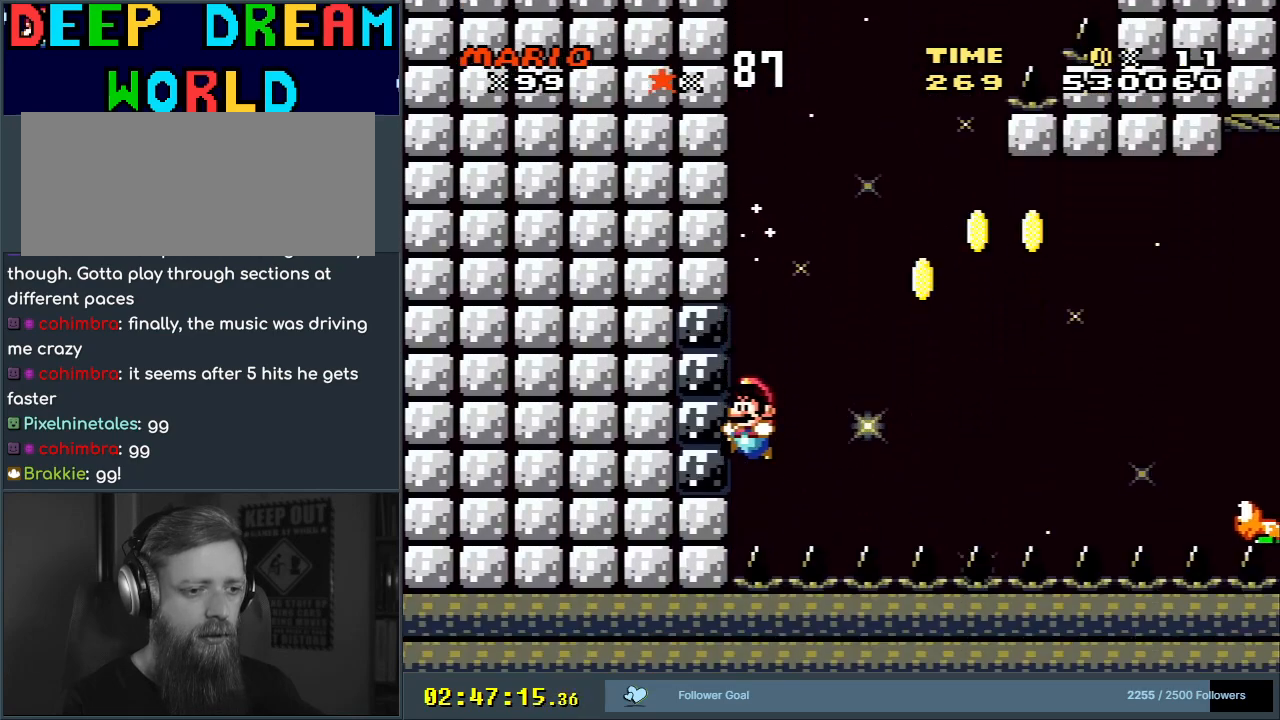
{"buttons": ["B", "Y", "DPAD_RIGHT"], "events": [[17, "B", "down"], [67, "DPAD_LEFT", "up"], [83, "DPAD_RIGHT", "down"]]}
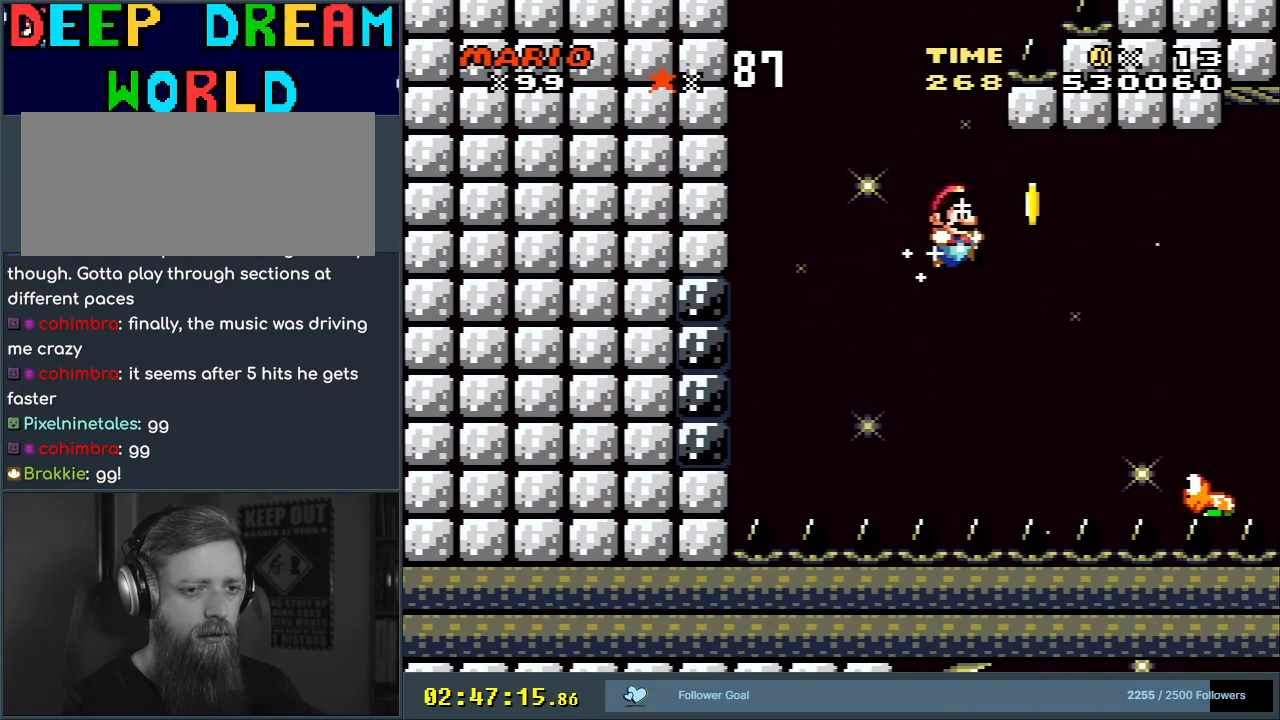
{"buttons": ["B", "Y", "DPAD_RIGHT"], "events": [[83, "B", "up"], [167, "B", "down"]]}
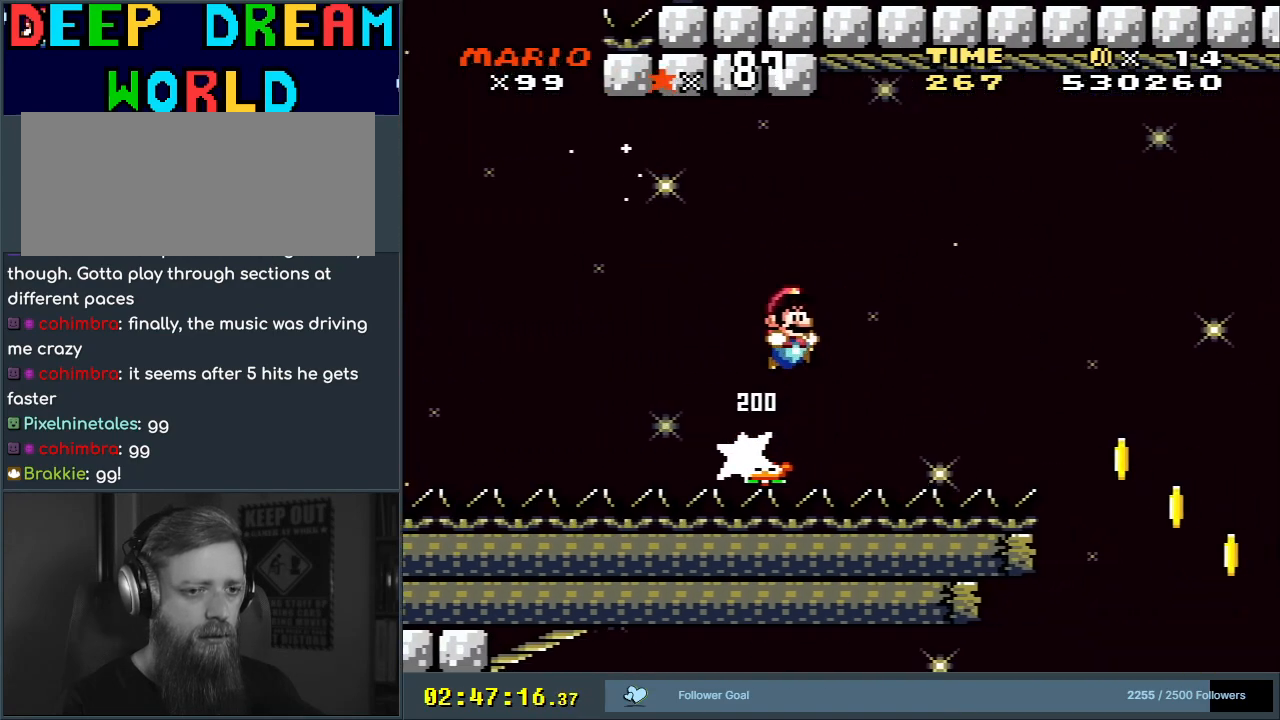
{"buttons": ["Y", "DPAD_RIGHT"], "events": [[467, "B", "up"]]}
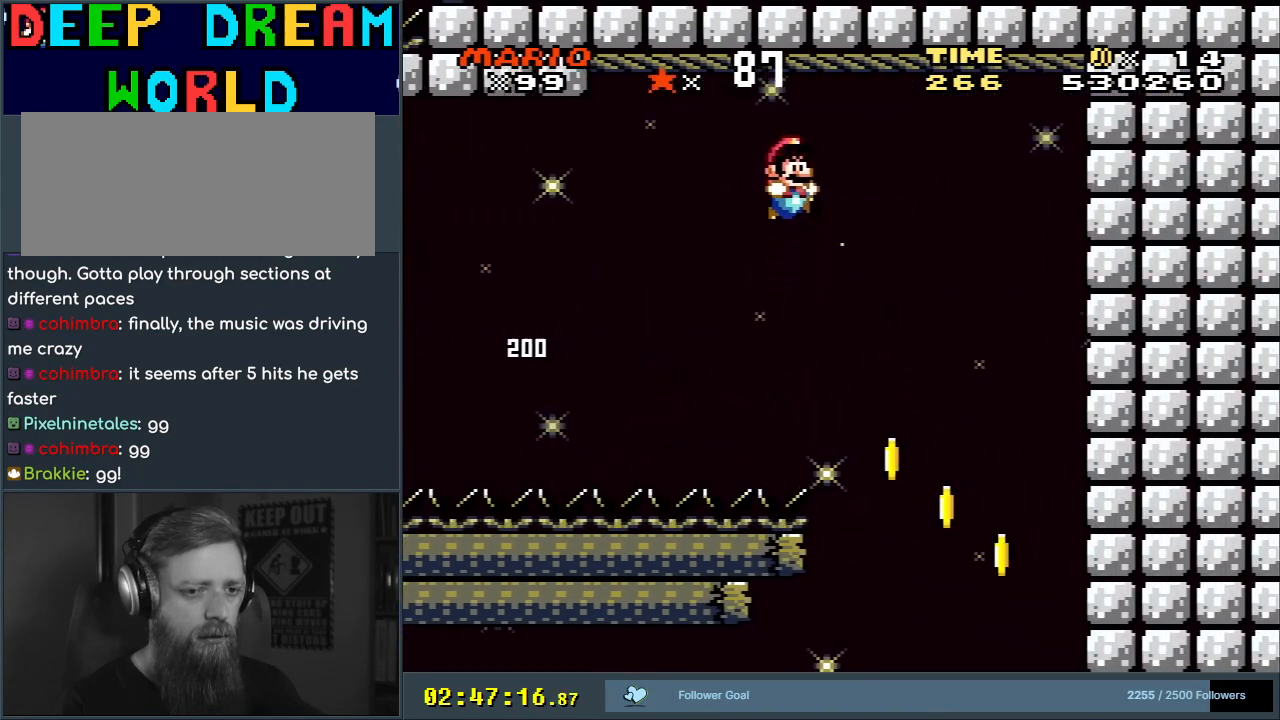
{"buttons": ["B", "Y", "DPAD_RIGHT"], "events": [[167, "B", "down"]]}
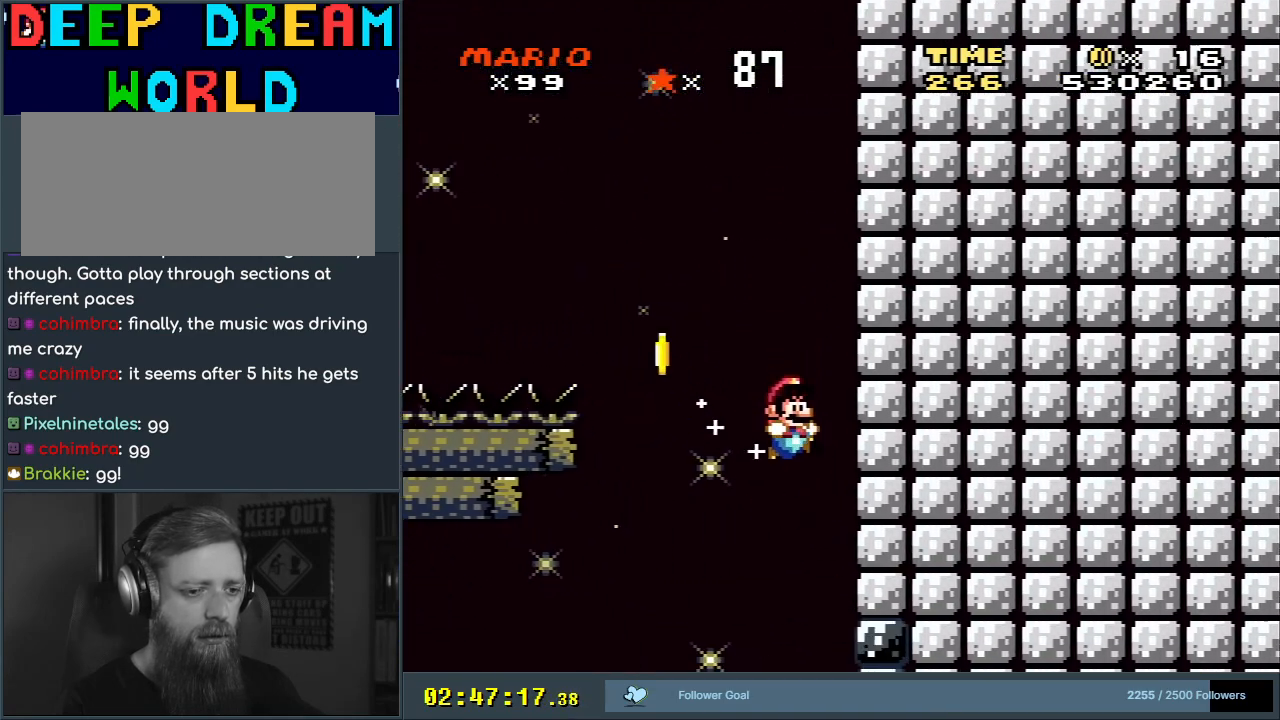
{"buttons": ["B", "Y", "DPAD_RIGHT"], "events": [[217, "B", "up"], [450, "B", "down"]]}
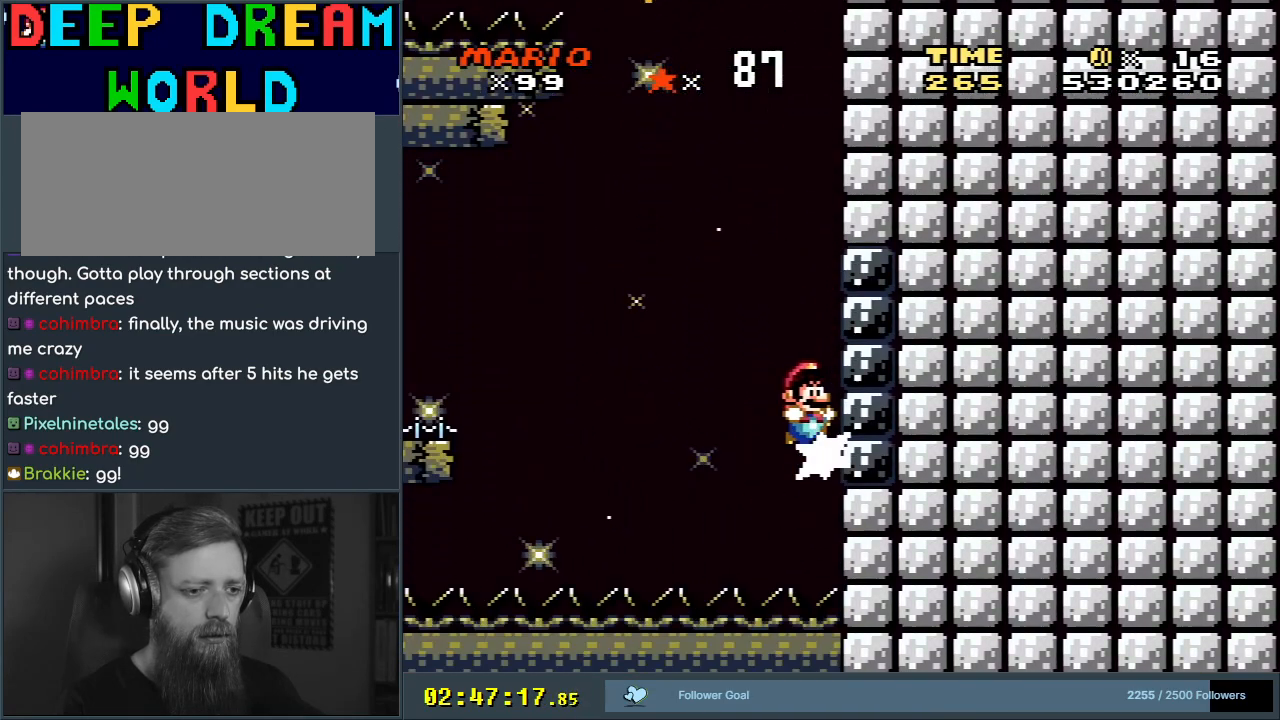
{"buttons": ["B", "Y", "DPAD_LEFT"], "events": [[17, "DPAD_RIGHT", "up"], [17, "DPAD_UP", "down"], [33, "DPAD_LEFT", "down"], [33, "DPAD_UP", "up"]]}
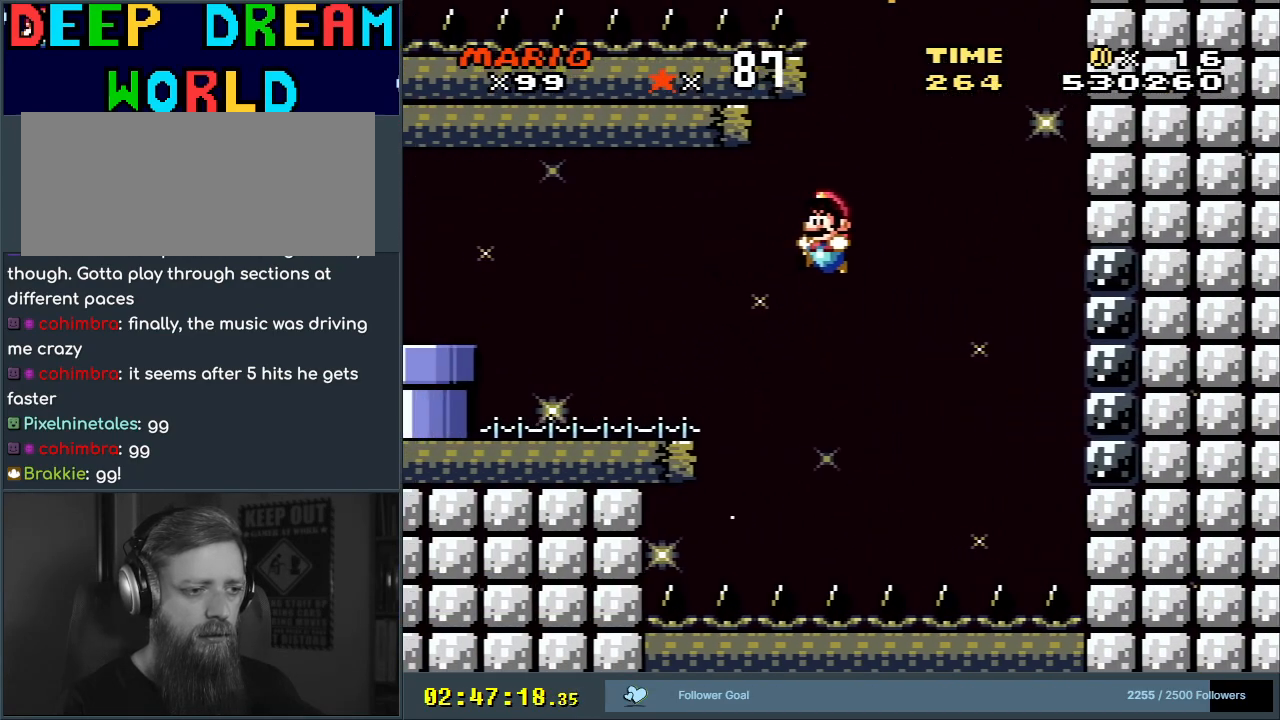
{"buttons": ["Y"], "events": [[267, "B", "up"], [400, "B", "down"], [500, "B", "up"], [500, "DPAD_LEFT", "up"]]}
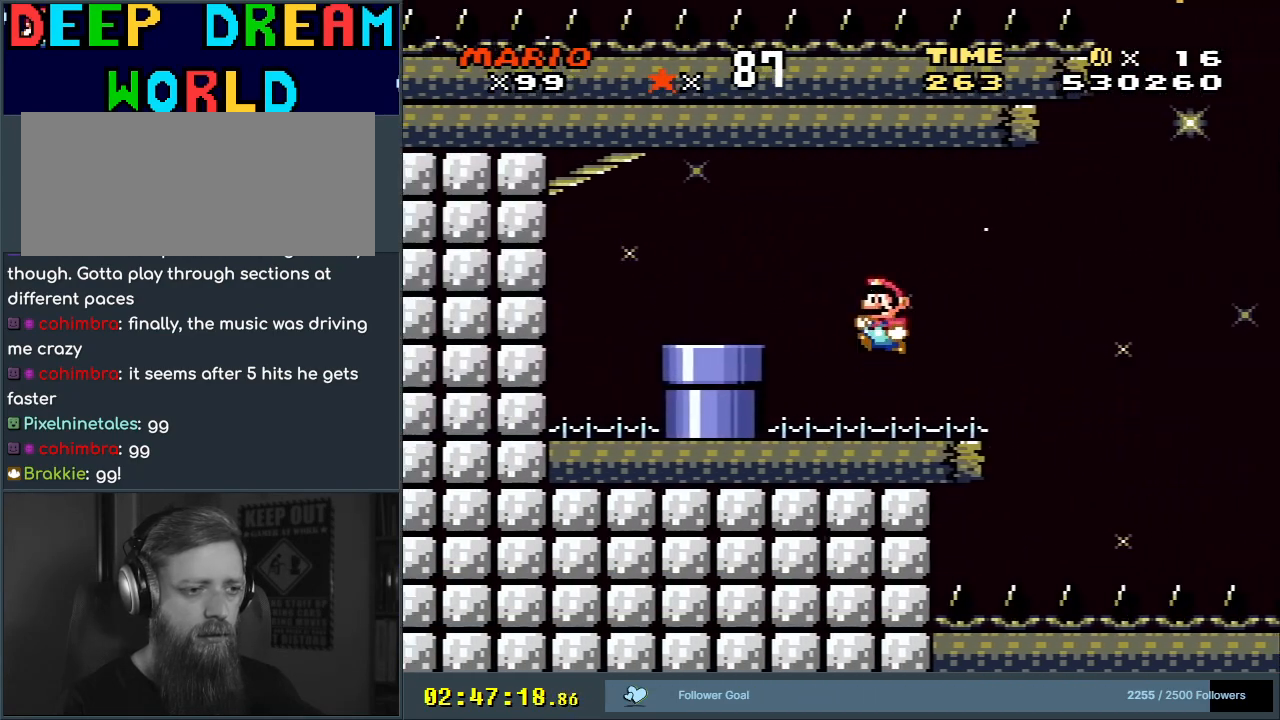
{"buttons": [], "events": [[300, "Y", "up"], [317, "DPAD_DOWN", "down"], [500, "DPAD_DOWN", "up"]]}
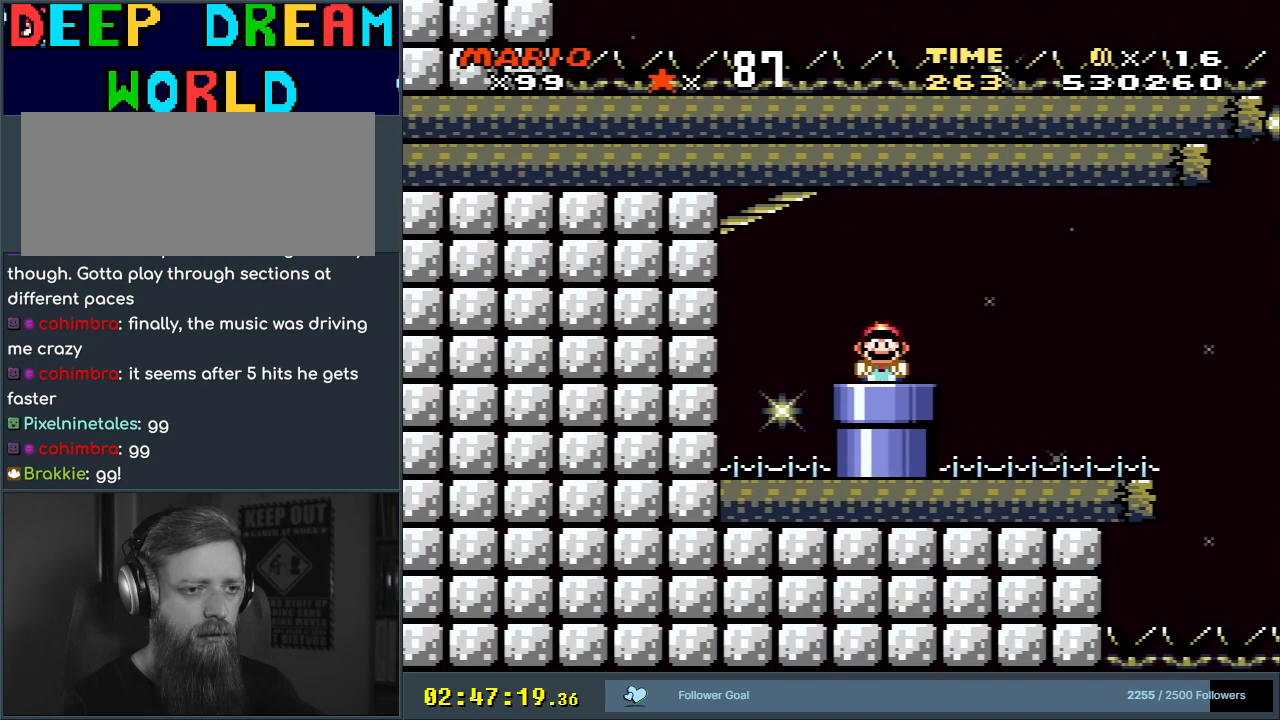
{"buttons": [], "events": [[117, "B", "down"], [117, "Y", "down"], [183, "X", "down"], [367, "B", "up"], [383, "X", "up"], [383, "Y", "up"]]}
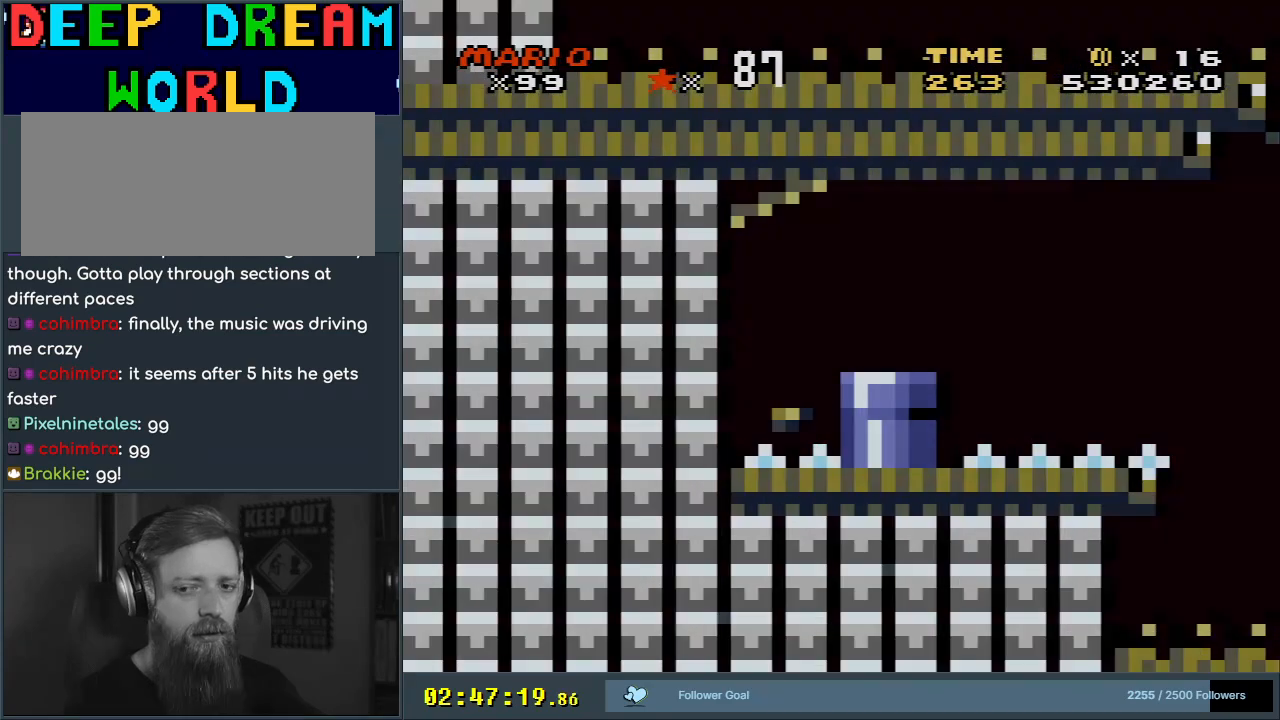
{"buttons": ["Y"], "events": [[483, "Y", "down"]]}
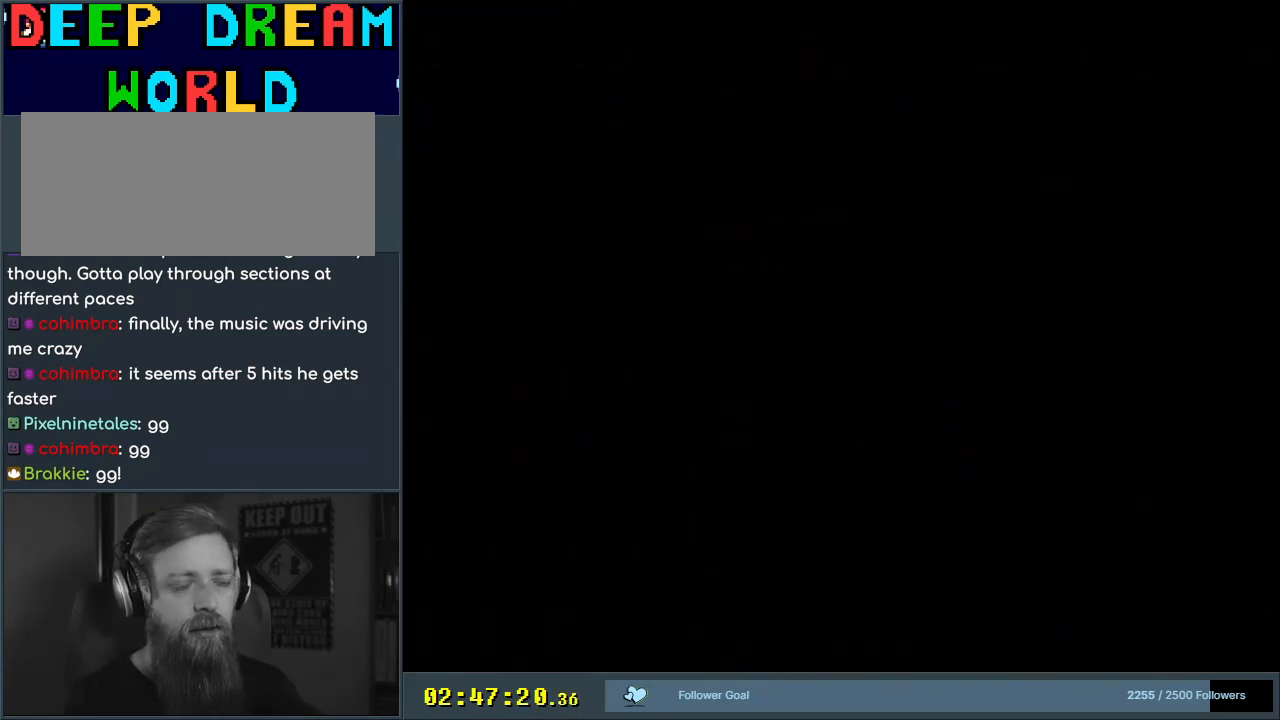
{"buttons": ["B", "Y"], "events": [[83, "B", "down"]]}
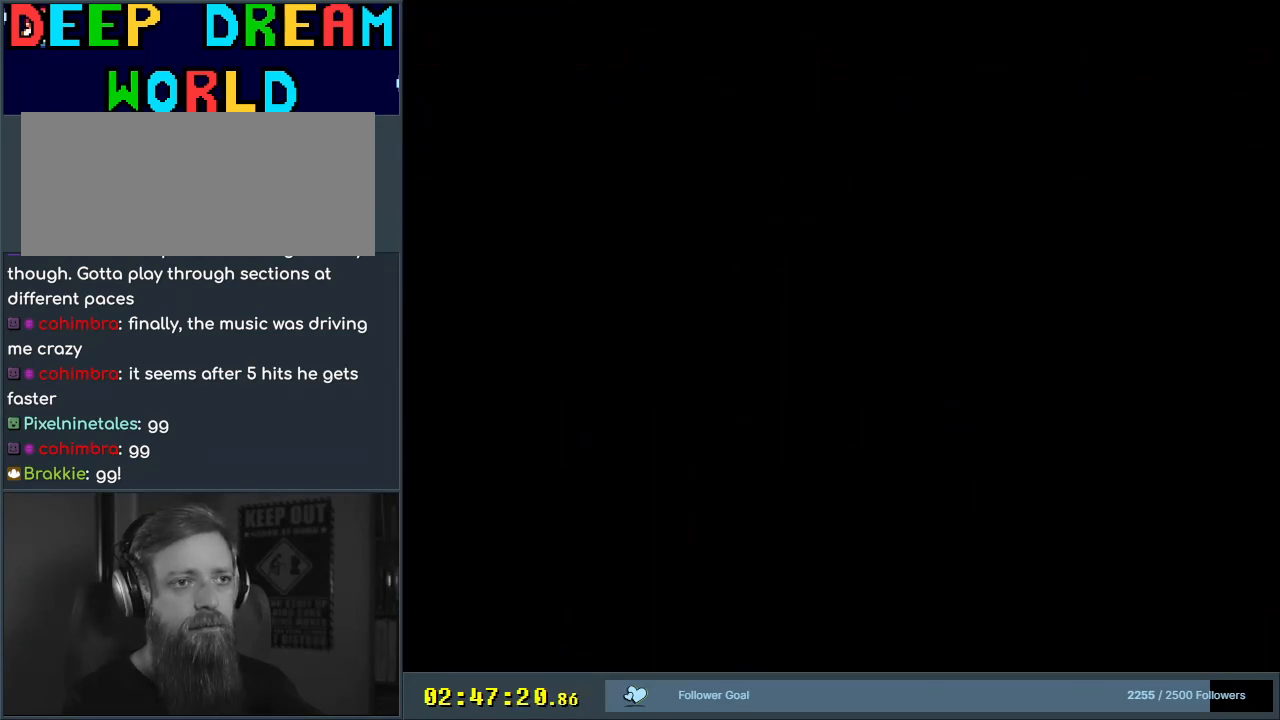
{"buttons": ["B", "Y"], "events": []}